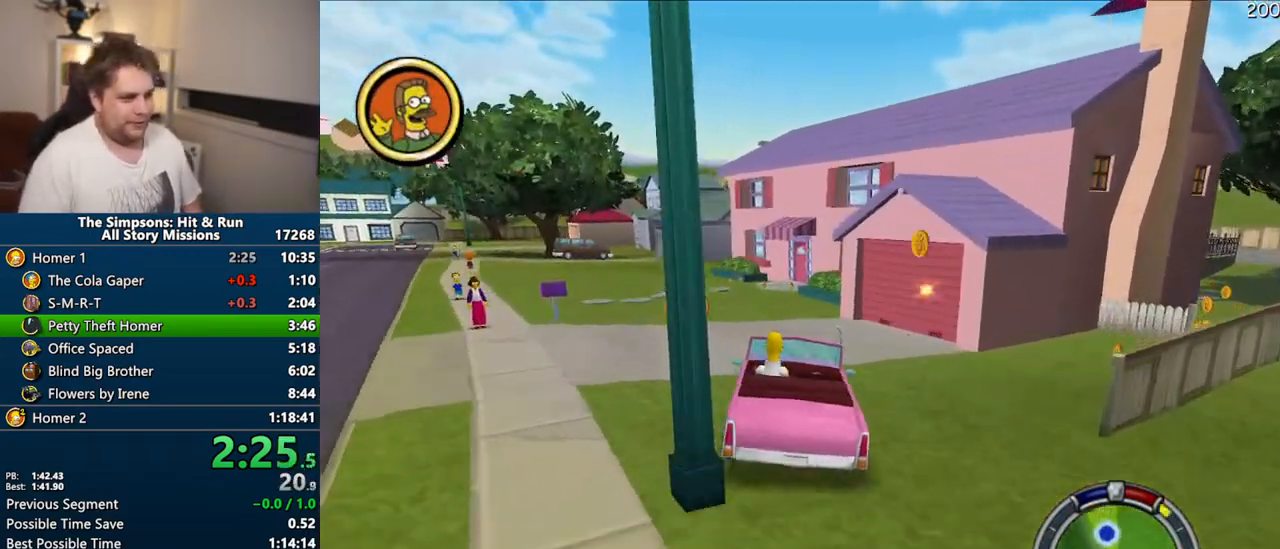
Gameplay with a controller (PlayStation layout); each line is a JSON object with the inputs held at the frame after it. "events" lists button and stick changes between this image and that frame as [ms after this image, input, new state], when the widget could be followed in between. Not read: L3 R3.
{"buttons": ["R1"], "left_stick": "center", "right_stick": "center", "events": [[167, "left_stick", "left"], [283, "left_stick", "center"], [317, "R1", "down"], [383, "CROSS", "up"]]}
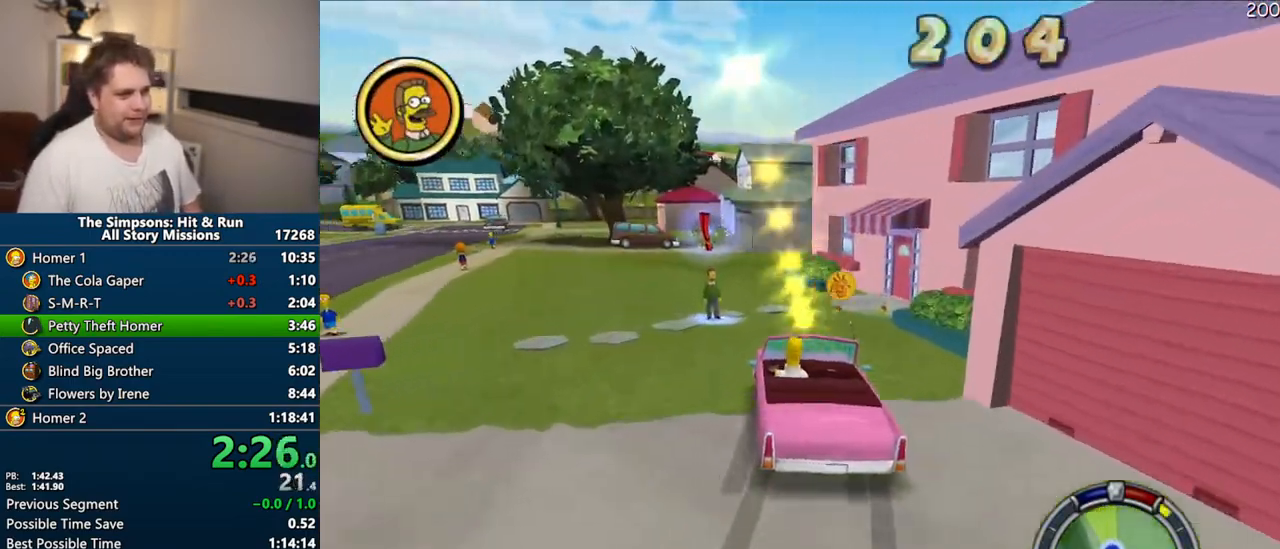
{"buttons": ["CIRCLE", "TRIANGLE", "R1"], "left_stick": "center", "right_stick": "center", "events": [[67, "CIRCLE", "down"], [100, "TRIANGLE", "down"]]}
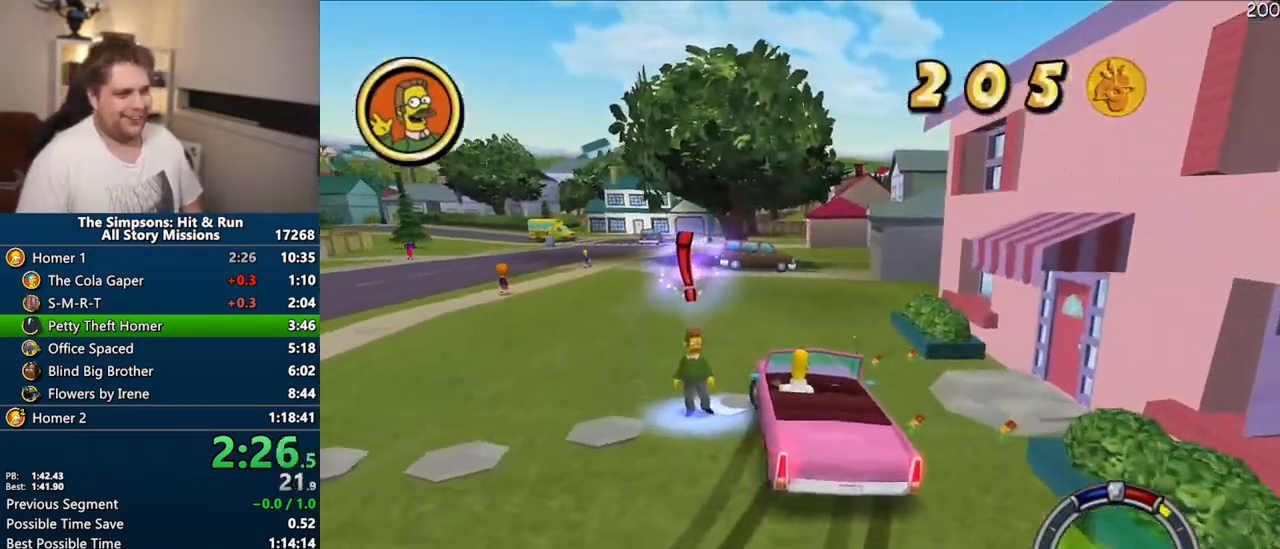
{"buttons": ["CIRCLE", "TRIANGLE", "R1"], "left_stick": "center", "right_stick": "center", "events": [[183, "left_stick", "left"], [283, "left_stick", "center"]]}
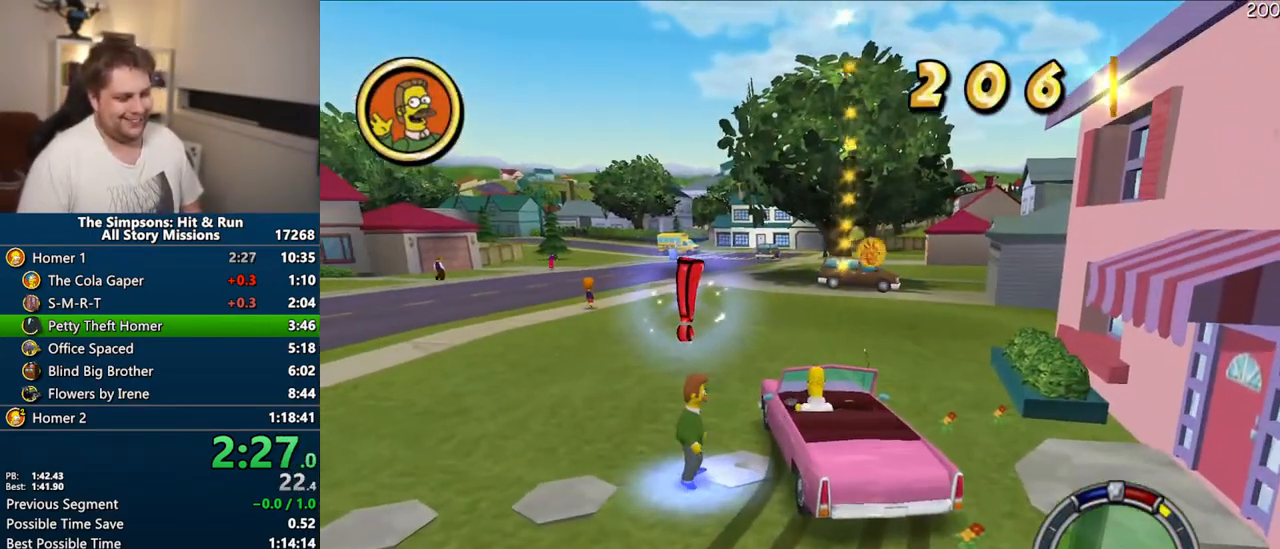
{"buttons": [], "left_stick": "down-right", "right_stick": "center", "events": [[200, "CIRCLE", "up"], [217, "TRIANGLE", "up"], [250, "R1", "up"], [483, "left_stick", "down-right"]]}
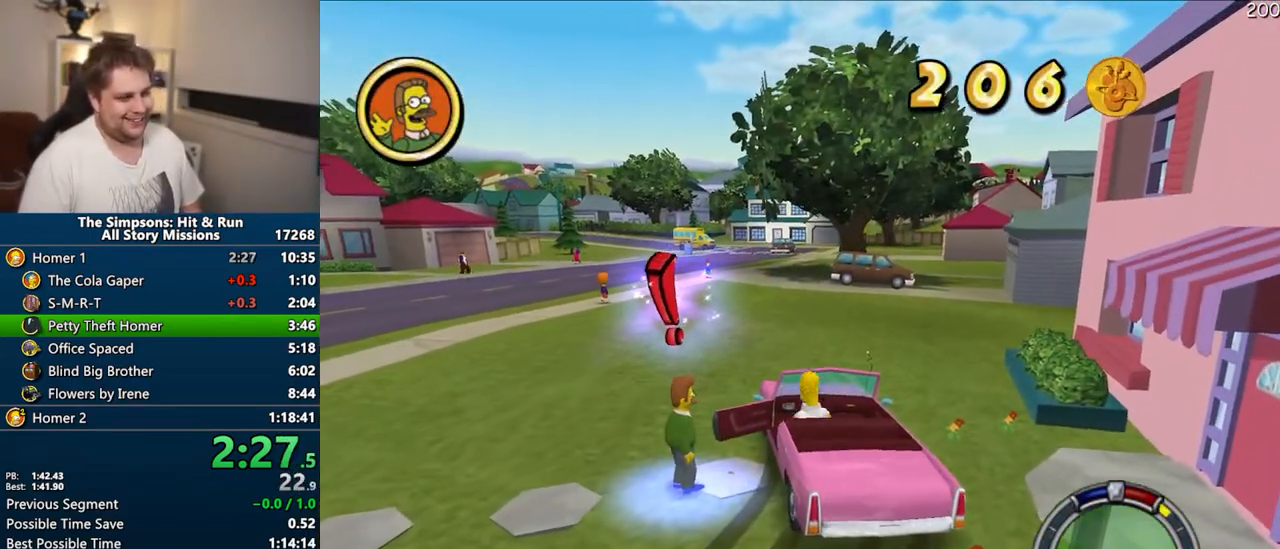
{"buttons": [], "left_stick": "down-right", "right_stick": "center", "events": [[350, "TRIANGLE", "down"], [433, "TRIANGLE", "up"]]}
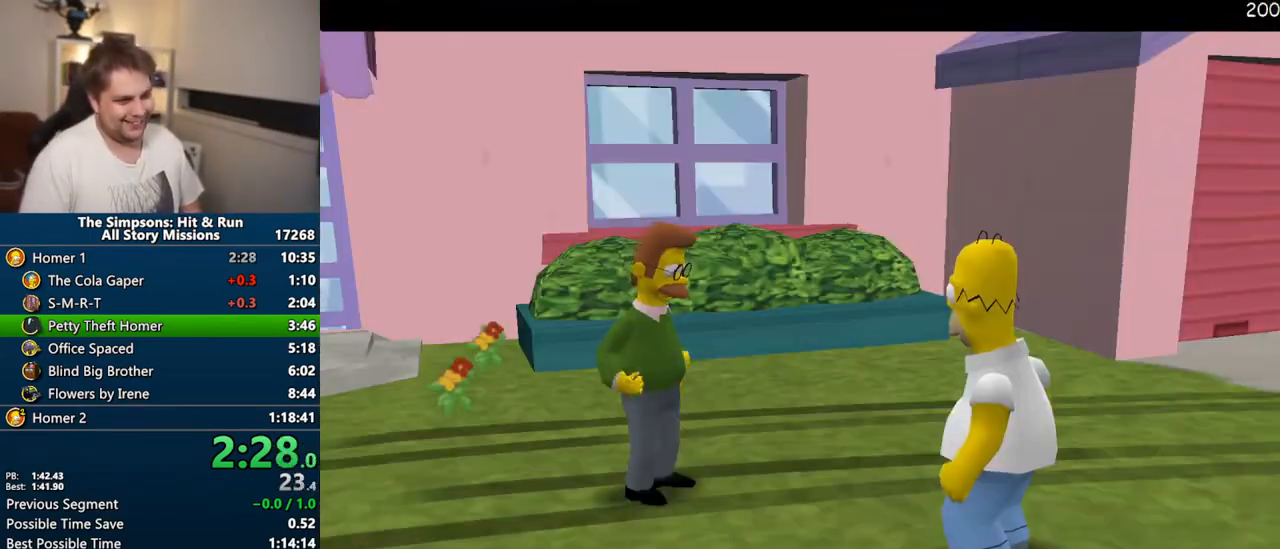
{"buttons": ["TRIANGLE"], "left_stick": "center", "right_stick": "center", "events": [[17, "TRIANGLE", "down"], [33, "left_stick", "center"], [83, "TRIANGLE", "up"], [450, "TRIANGLE", "down"]]}
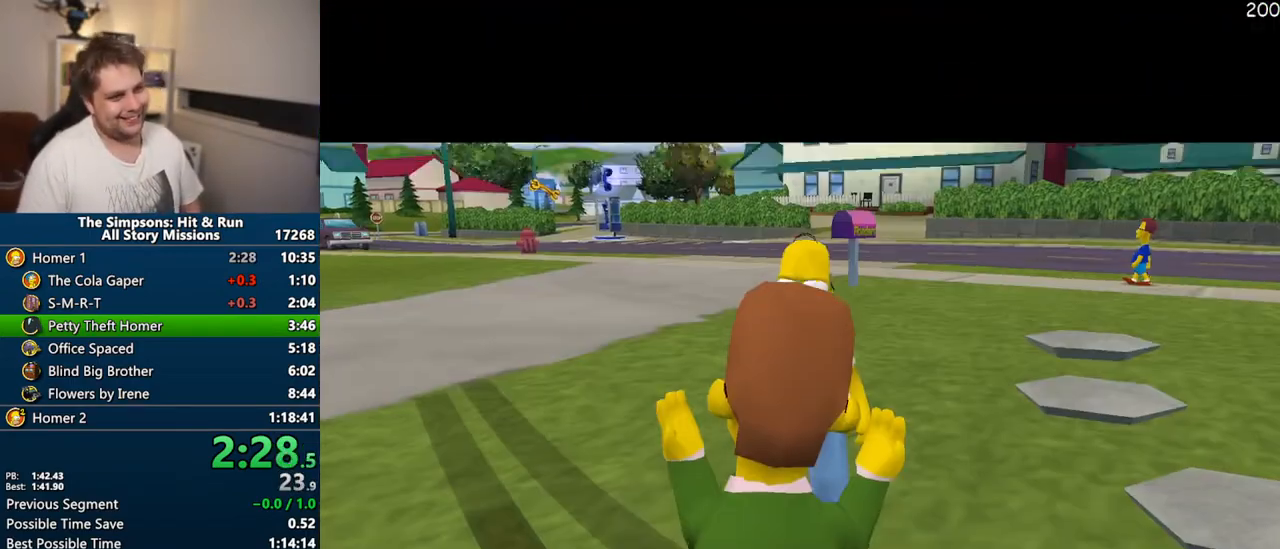
{"buttons": [], "left_stick": "center", "right_stick": "center", "events": [[50, "TRIANGLE", "up"], [217, "TRIANGLE", "down"], [250, "TRIANGLE", "up"], [317, "TRIANGLE", "down"], [350, "TRIANGLE", "up"], [417, "TRIANGLE", "down"], [467, "TRIANGLE", "up"]]}
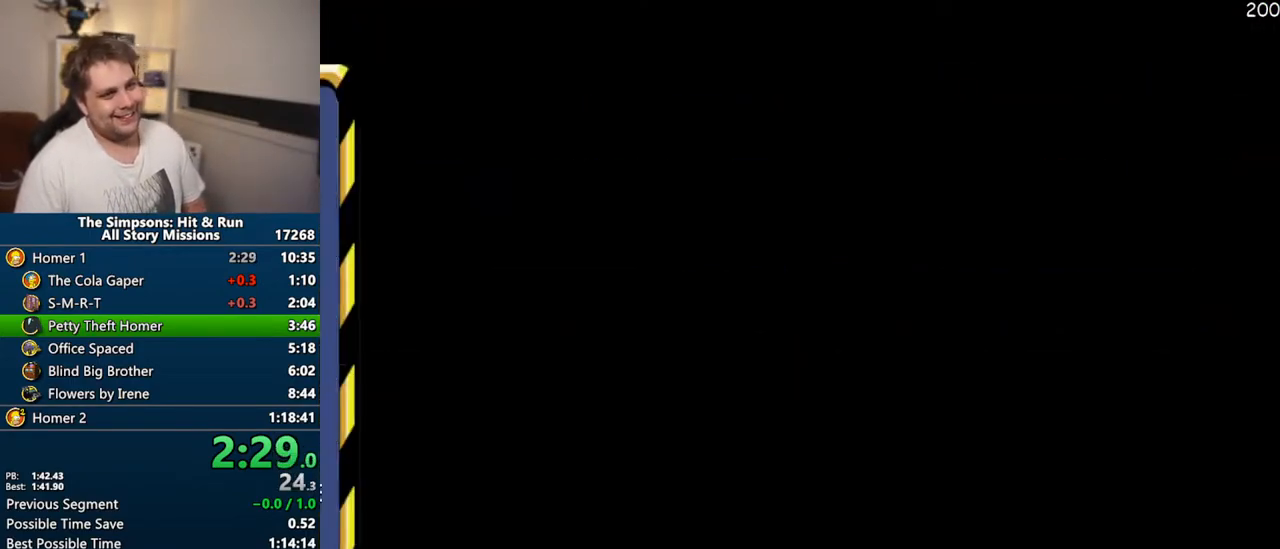
{"buttons": ["TRIANGLE"], "left_stick": "center", "right_stick": "center", "events": [[17, "TRIANGLE", "down"], [67, "TRIANGLE", "up"], [133, "TRIANGLE", "down"], [200, "TRIANGLE", "up"], [233, "TRIANGLE", "down"], [283, "TRIANGLE", "up"], [367, "TRIANGLE", "down"], [400, "TRIANGLE", "up"], [483, "TRIANGLE", "down"]]}
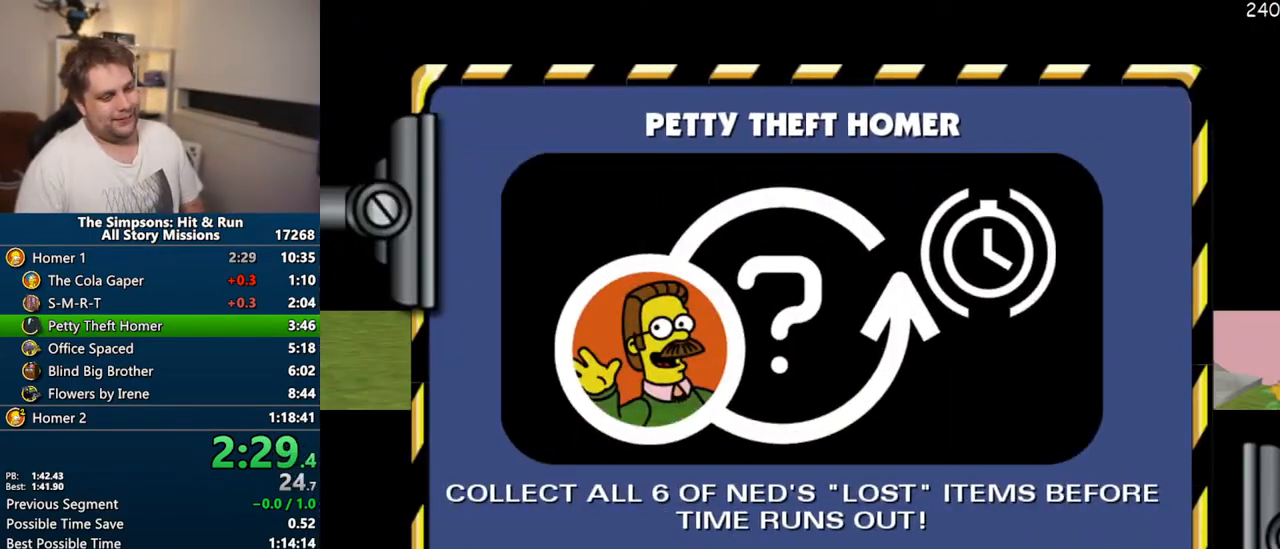
{"buttons": [], "left_stick": "up", "right_stick": "center", "events": [[17, "TRIANGLE", "up"], [317, "left_stick", "up"], [350, "TRIANGLE", "down"], [467, "TRIANGLE", "up"]]}
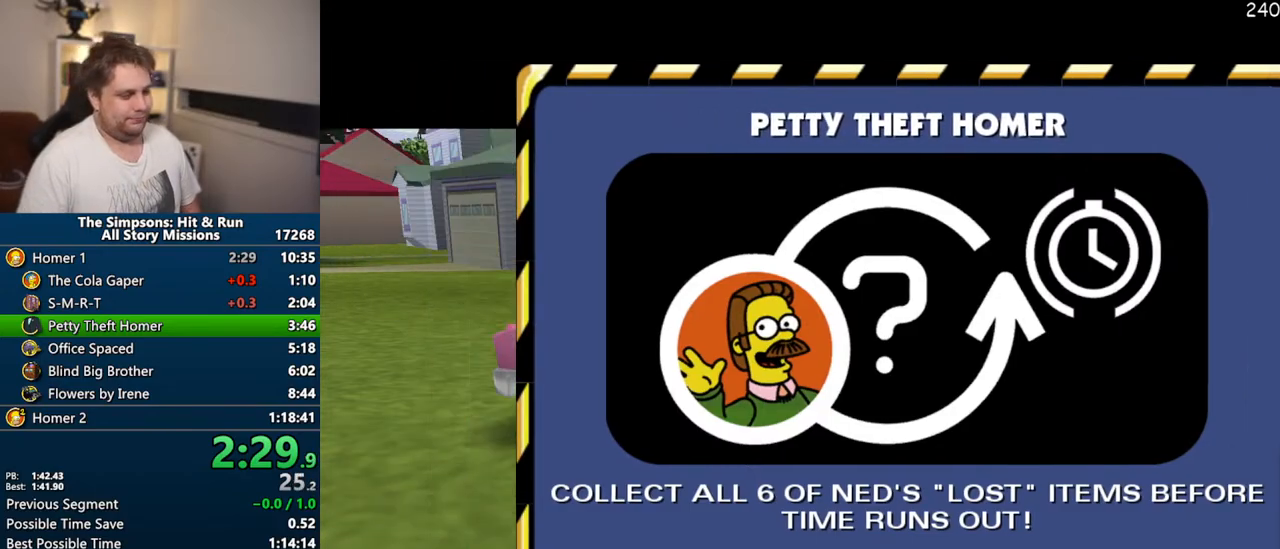
{"buttons": [], "left_stick": "up-left", "right_stick": "center", "events": [[50, "TRIANGLE", "down"], [150, "TRIANGLE", "up"], [233, "TRIANGLE", "down"], [283, "TRIANGLE", "up"], [367, "left_stick", "up-left"], [400, "TRIANGLE", "down"], [450, "TRIANGLE", "up"]]}
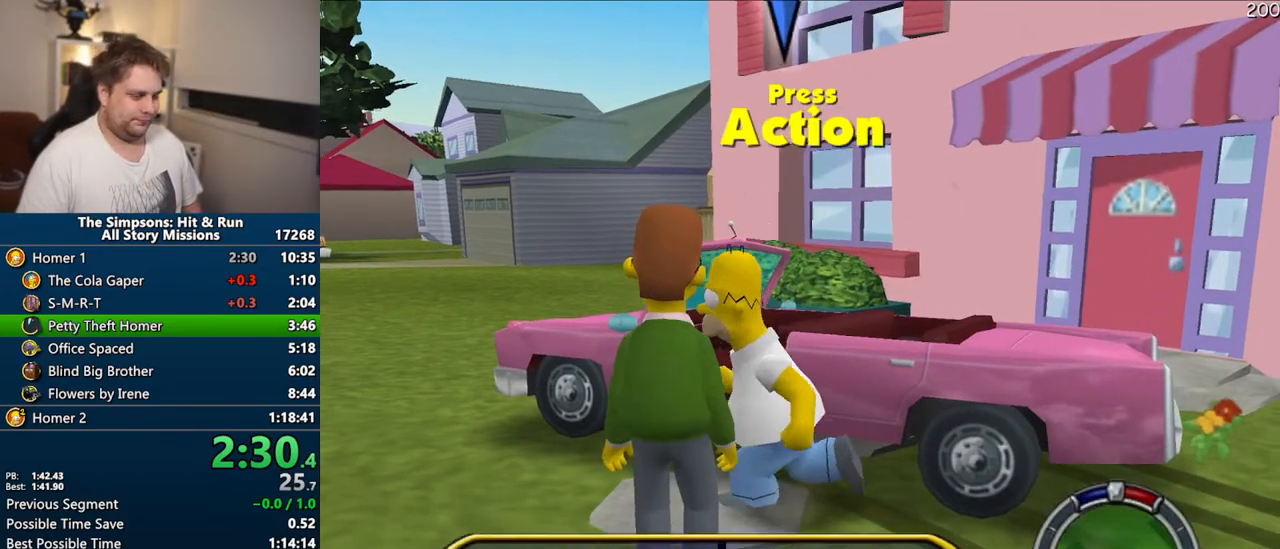
{"buttons": ["CROSS", "R1"], "left_stick": "center", "right_stick": "center", "events": [[50, "TRIANGLE", "down"], [117, "TRIANGLE", "up"], [250, "CROSS", "down"], [250, "R1", "down"], [317, "left_stick", "center"]]}
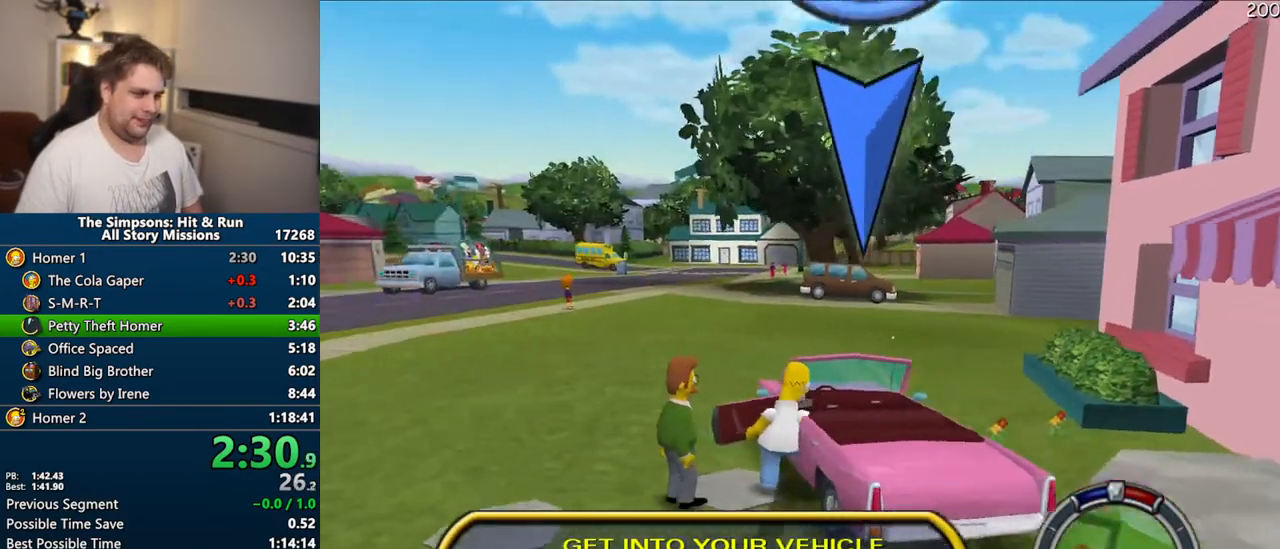
{"buttons": ["CROSS"], "left_stick": "center", "right_stick": "center", "events": [[417, "R1", "up"]]}
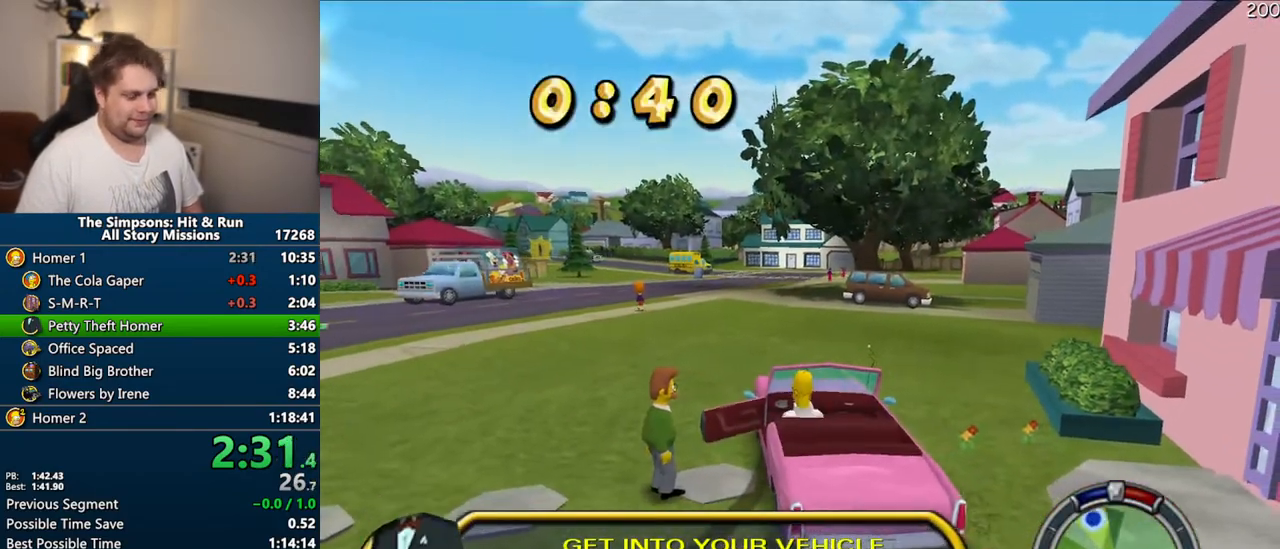
{"buttons": ["CROSS"], "left_stick": "center", "right_stick": "center", "events": []}
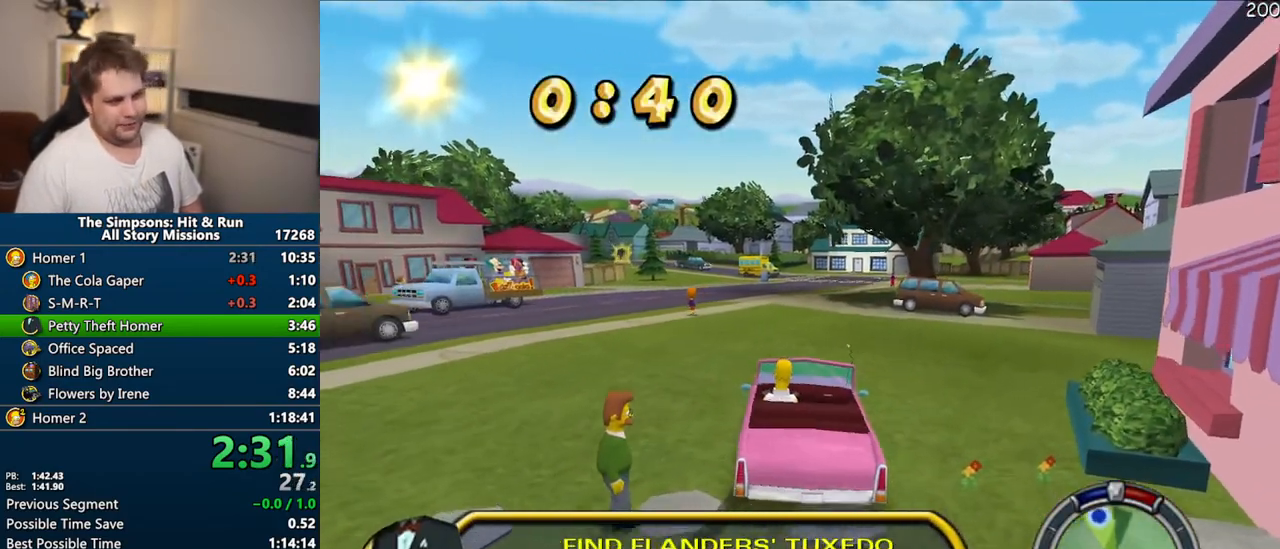
{"buttons": ["CROSS"], "left_stick": "center", "right_stick": "center", "events": []}
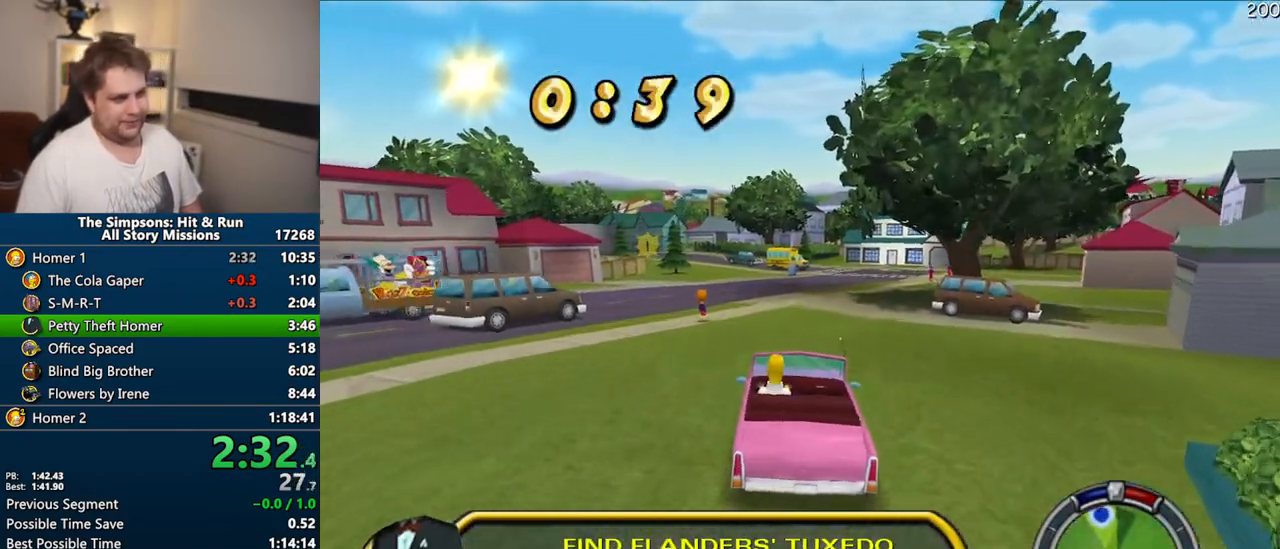
{"buttons": ["CROSS"], "left_stick": "center", "right_stick": "center", "events": []}
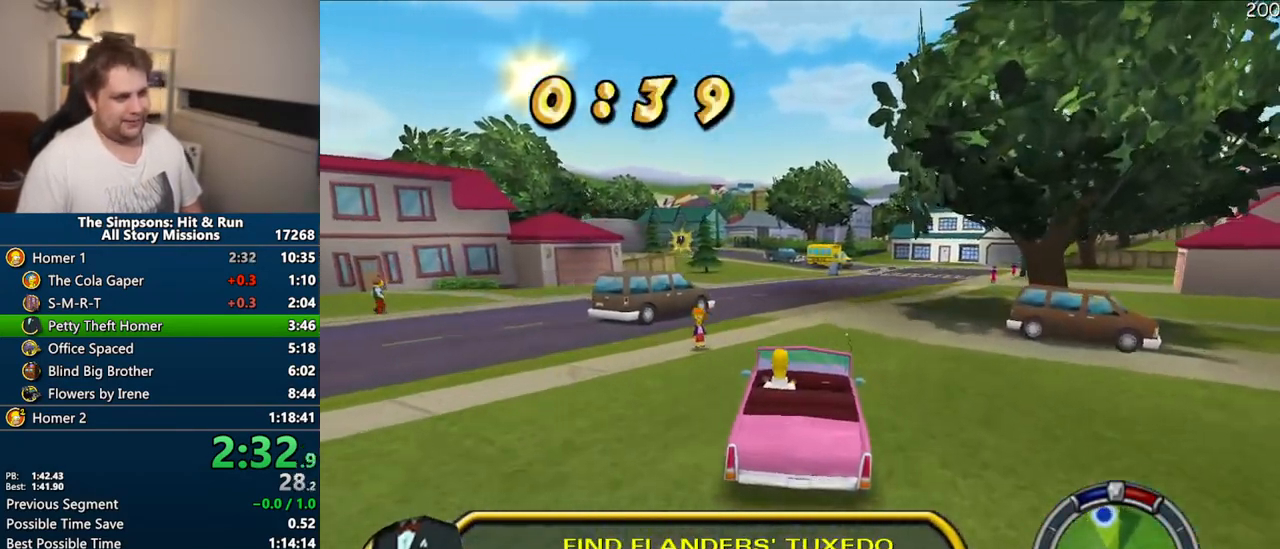
{"buttons": ["CROSS"], "left_stick": "center", "right_stick": "center", "events": []}
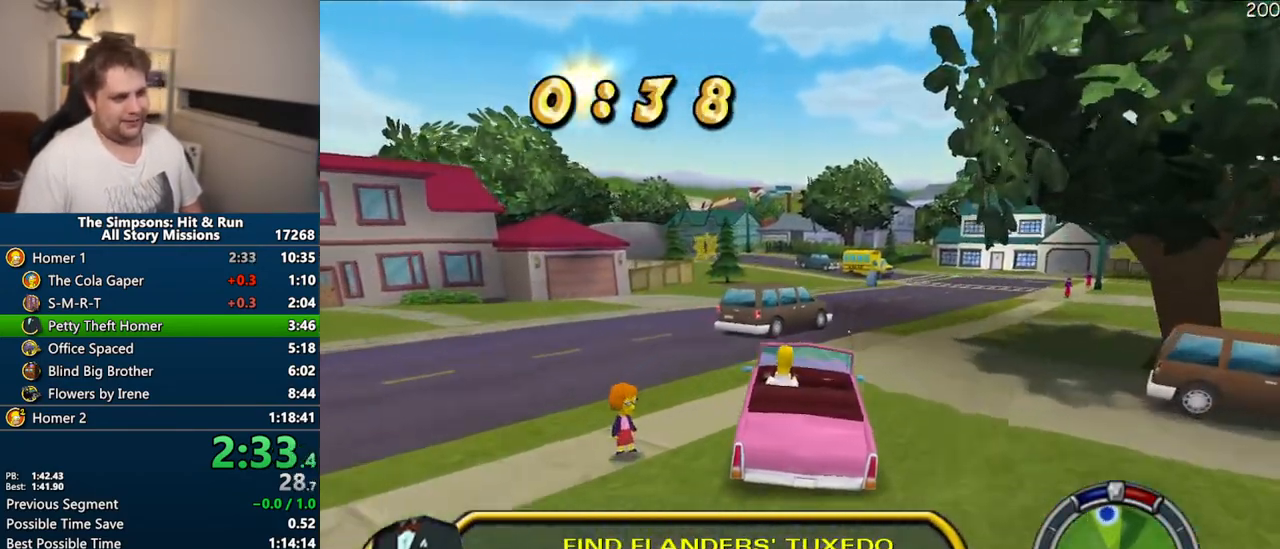
{"buttons": ["CROSS"], "left_stick": "center", "right_stick": "center", "events": [[317, "right_stick", "down"], [433, "right_stick", "center"]]}
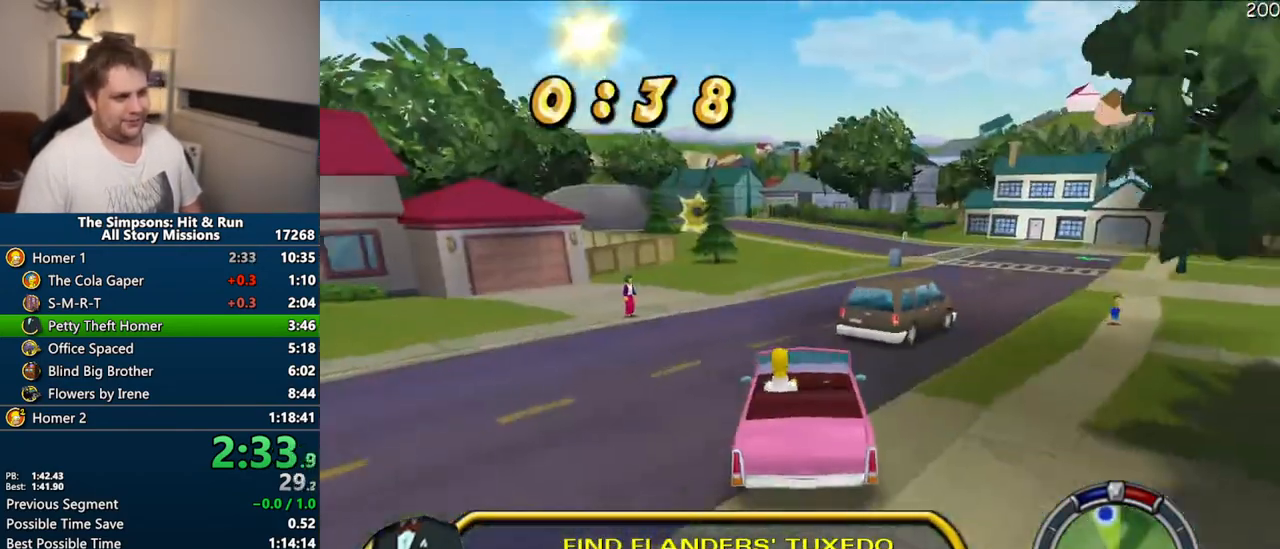
{"buttons": ["CROSS"], "left_stick": "left", "right_stick": "center", "events": [[500, "left_stick", "left"]]}
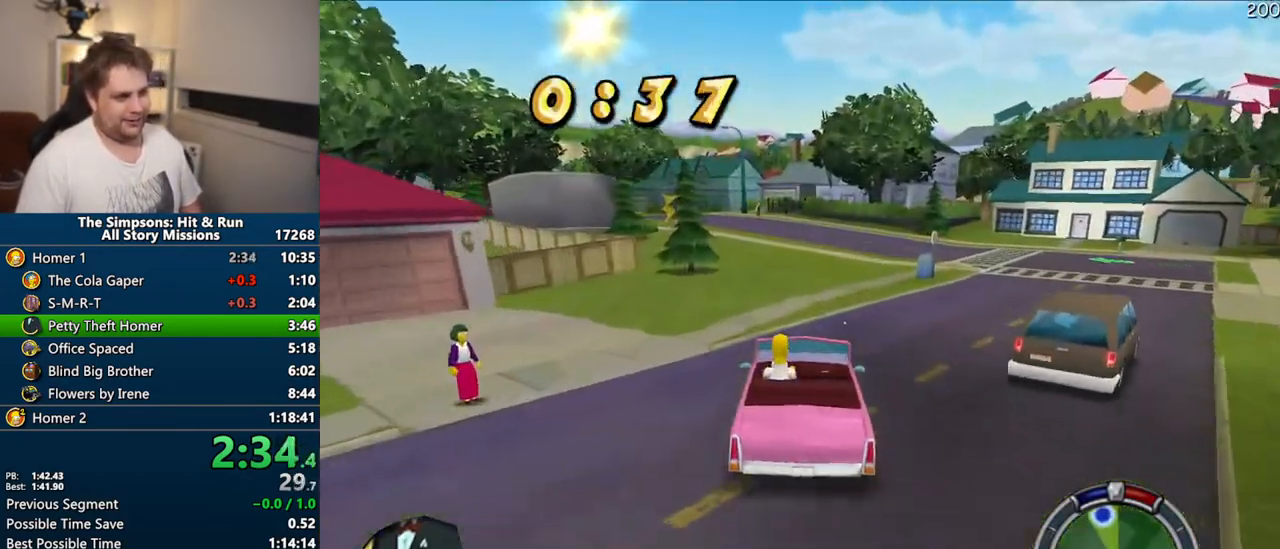
{"buttons": ["CROSS"], "left_stick": "center", "right_stick": "down", "events": [[50, "left_stick", "center"], [300, "left_stick", "left"], [417, "left_stick", "center"], [500, "right_stick", "down"]]}
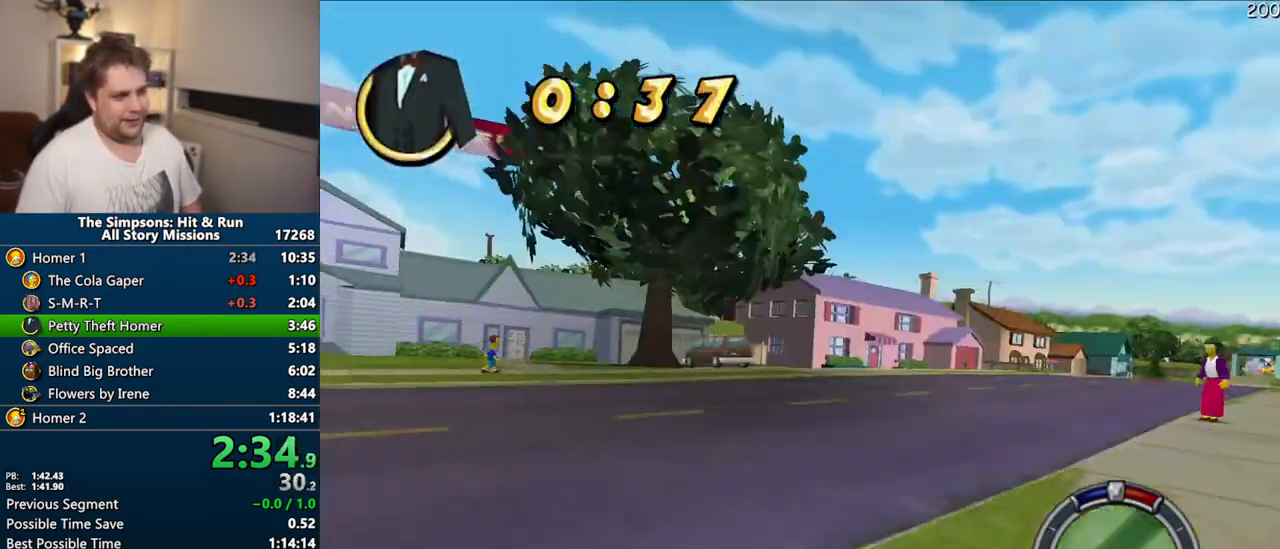
{"buttons": ["CROSS"], "left_stick": "left", "right_stick": "center", "events": [[167, "right_stick", "center"], [433, "left_stick", "up-left"], [500, "left_stick", "left"]]}
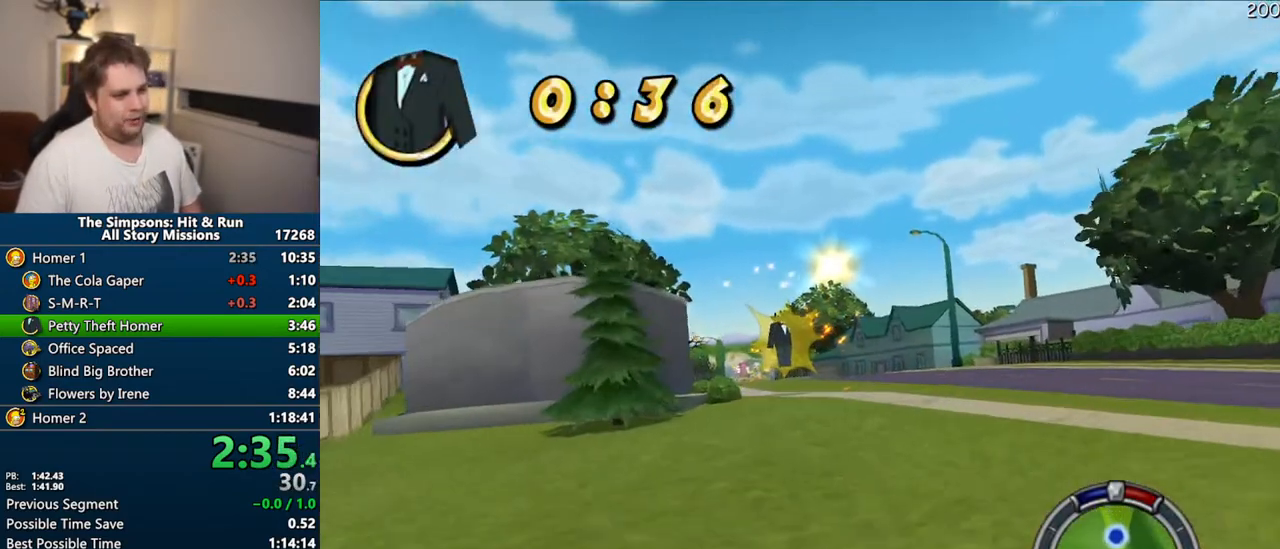
{"buttons": ["CROSS"], "left_stick": "center", "right_stick": "center", "events": [[67, "left_stick", "center"], [300, "left_stick", "left"], [467, "left_stick", "center"]]}
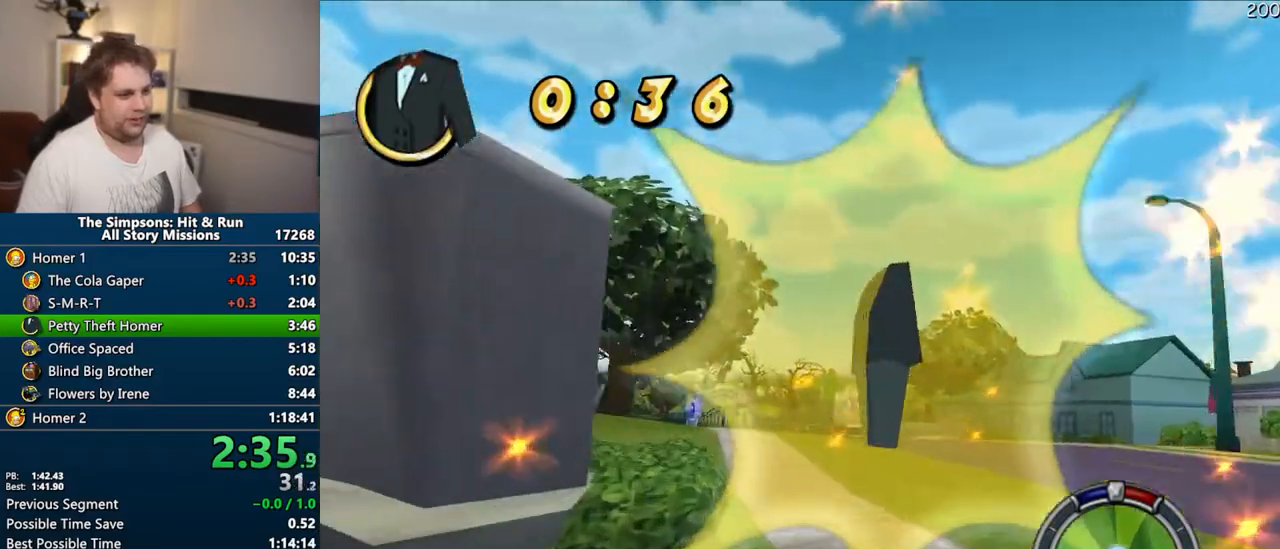
{"buttons": ["CROSS"], "left_stick": "center", "right_stick": "center", "events": [[233, "left_stick", "left"], [433, "left_stick", "center"]]}
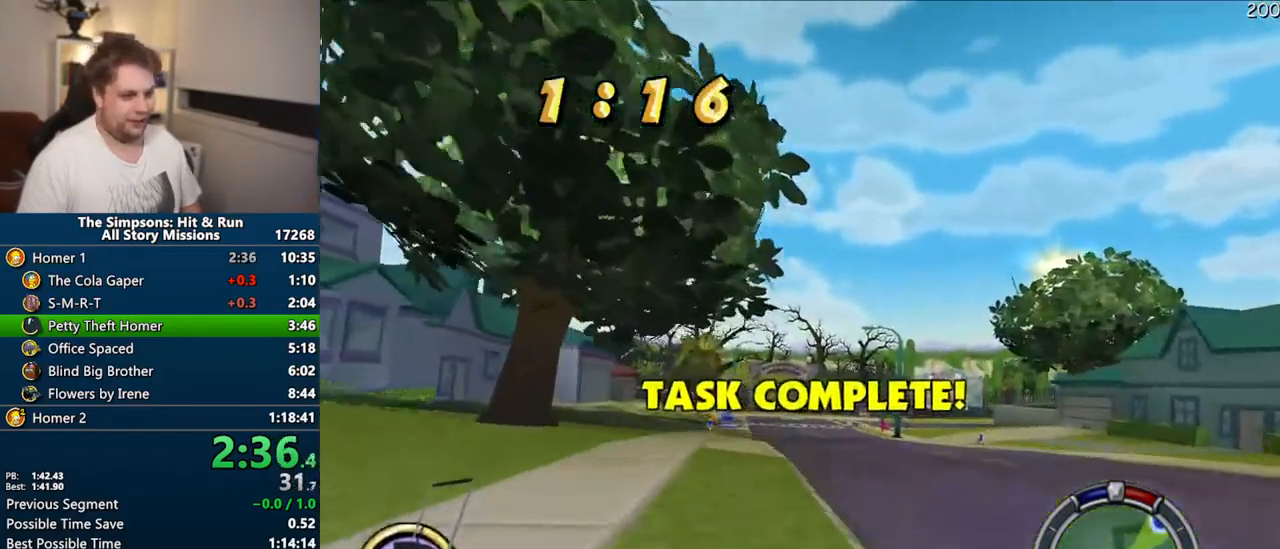
{"buttons": ["CROSS"], "left_stick": "center", "right_stick": "center", "events": []}
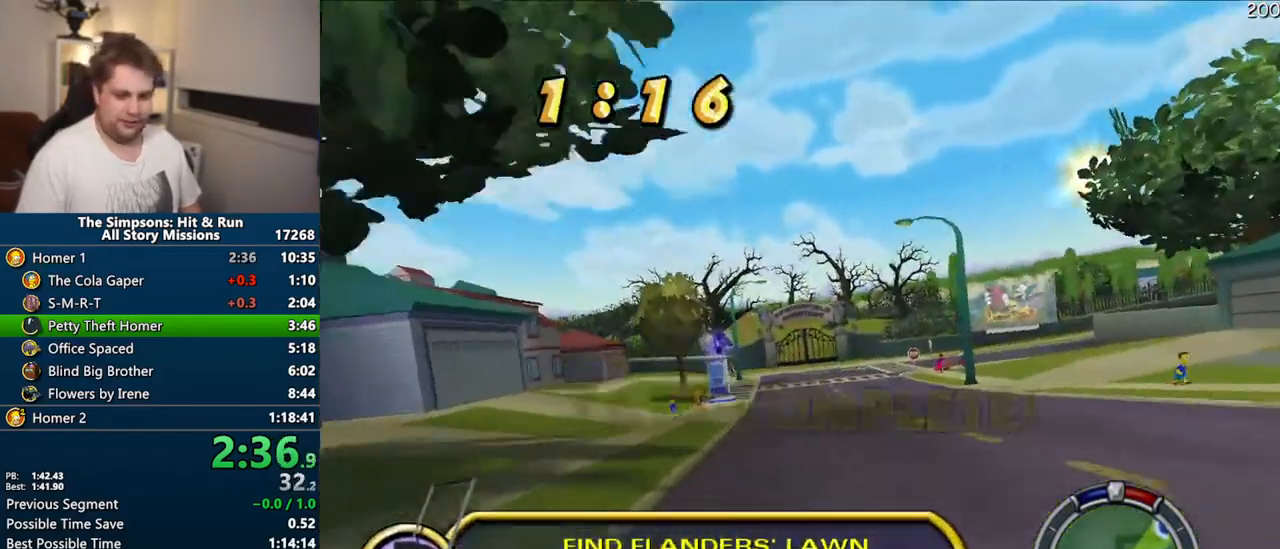
{"buttons": ["CROSS"], "left_stick": "right", "right_stick": "center", "events": [[17, "left_stick", "right"], [400, "right_stick", "down"], [467, "right_stick", "center"]]}
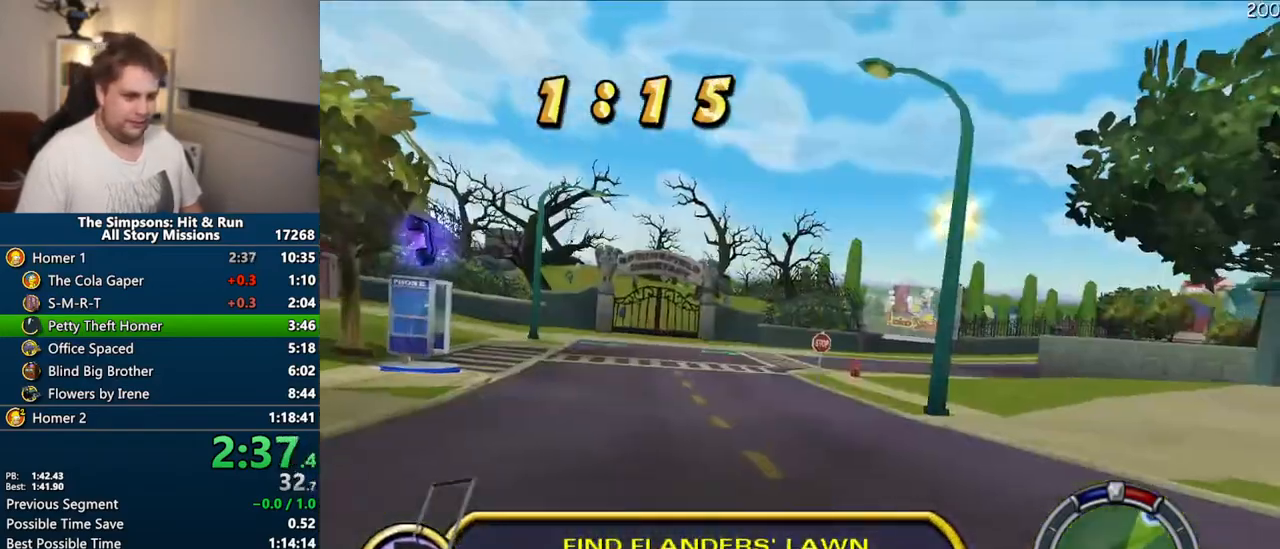
{"buttons": ["CROSS"], "left_stick": "right", "right_stick": "center", "events": []}
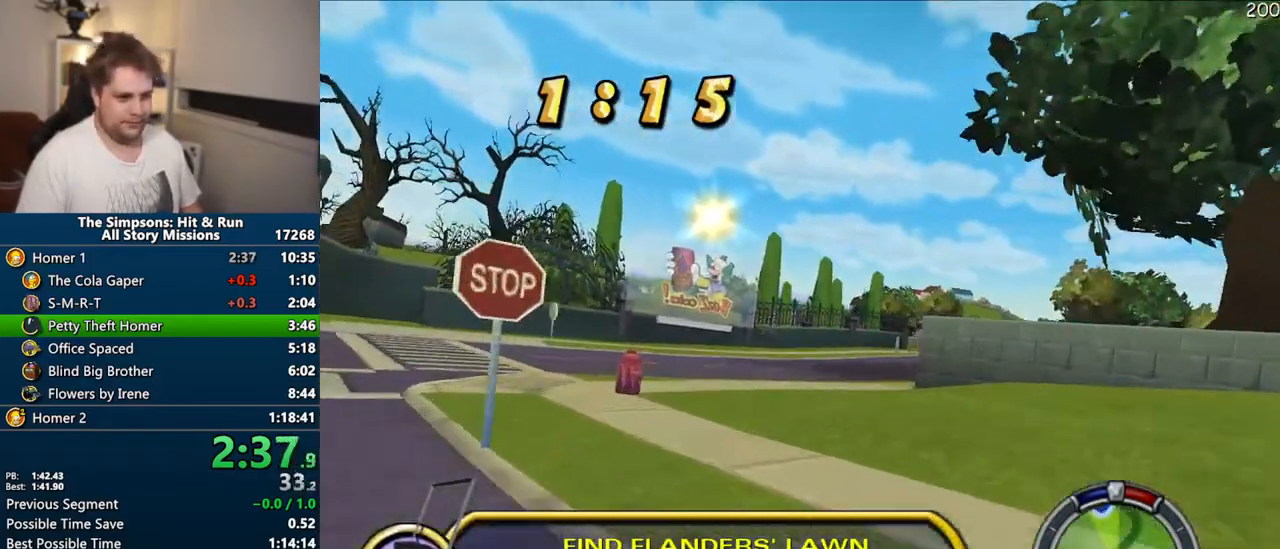
{"buttons": ["CROSS"], "left_stick": "right", "right_stick": "down", "events": [[317, "left_stick", "center"], [450, "left_stick", "right"], [483, "right_stick", "down"]]}
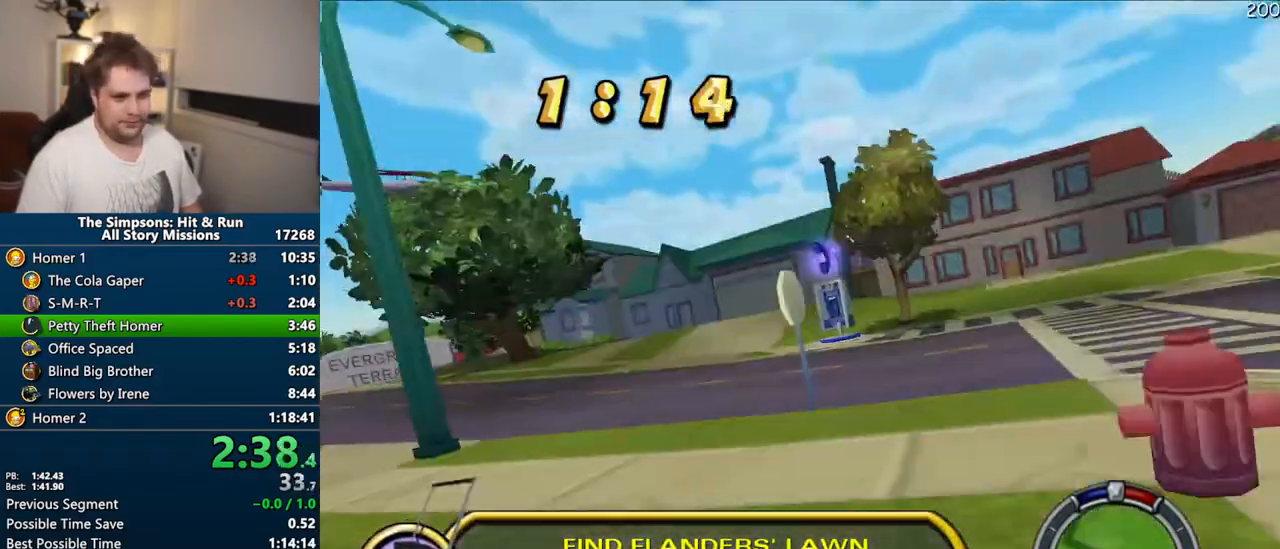
{"buttons": ["CROSS"], "left_stick": "center", "right_stick": "center", "events": [[183, "left_stick", "center"], [183, "right_stick", "center"]]}
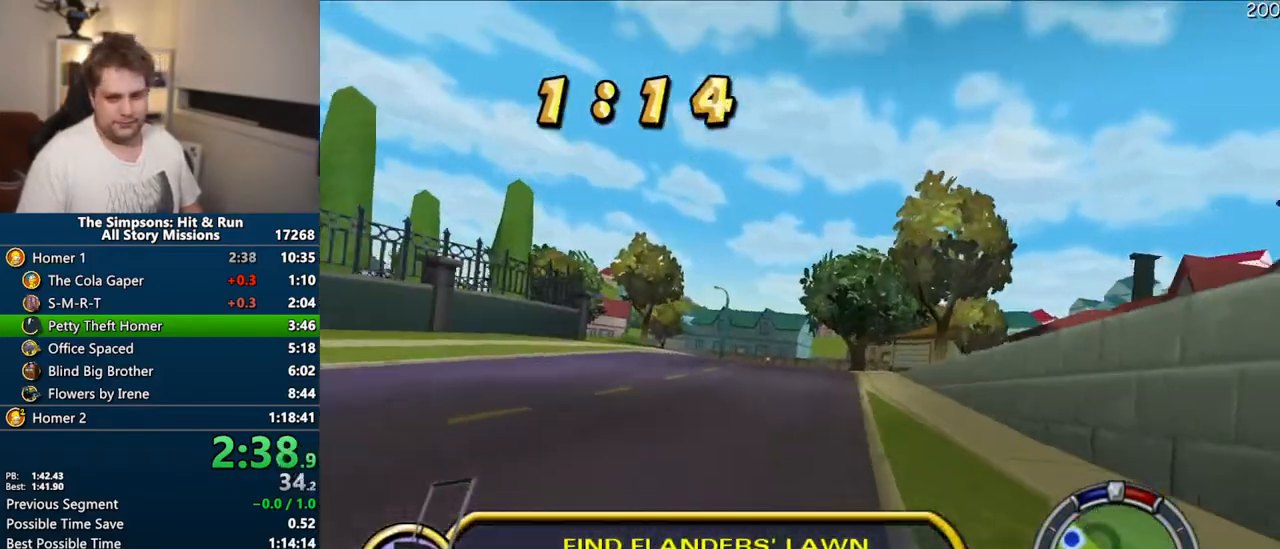
{"buttons": ["CROSS"], "left_stick": "center", "right_stick": "center", "events": [[167, "left_stick", "left"], [333, "left_stick", "center"]]}
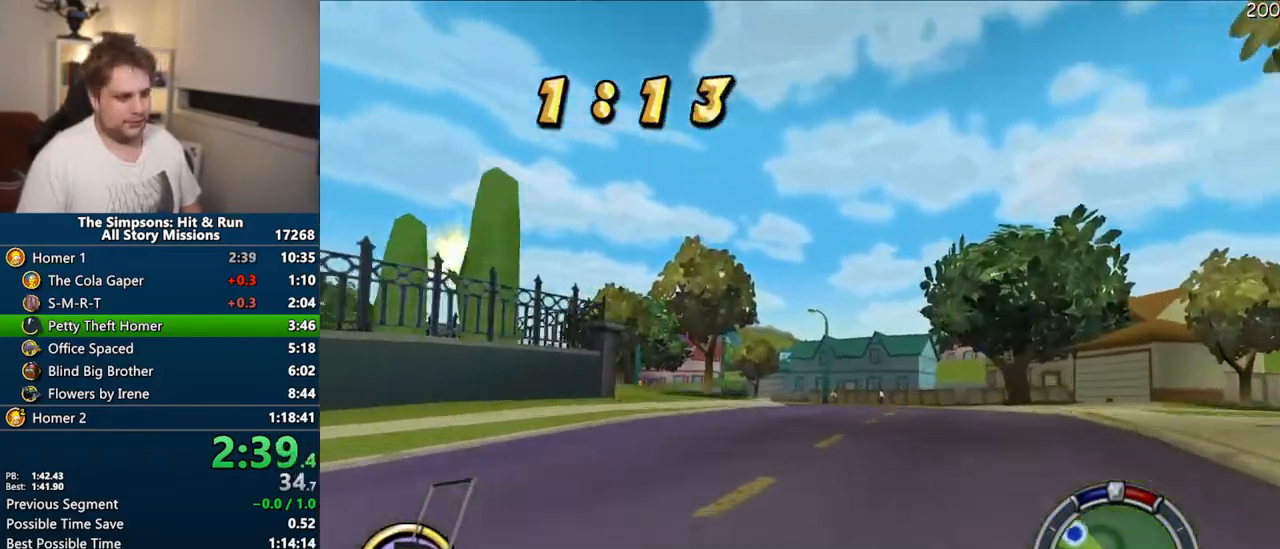
{"buttons": ["CROSS"], "left_stick": "left", "right_stick": "center", "events": [[117, "left_stick", "left"]]}
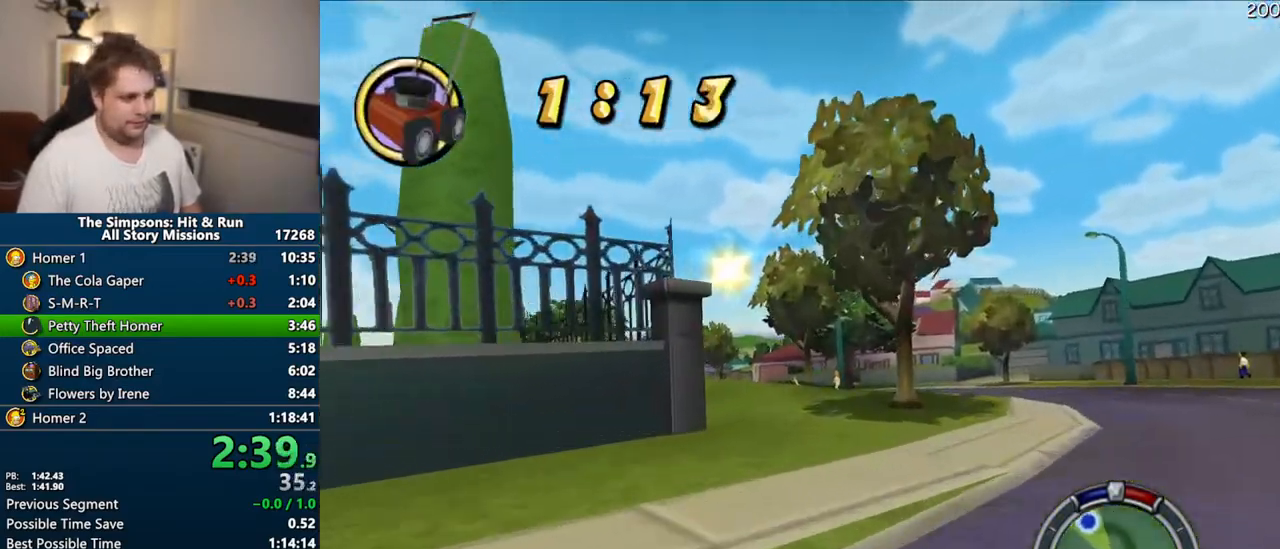
{"buttons": ["CROSS"], "left_stick": "center", "right_stick": "center", "events": [[150, "left_stick", "center"]]}